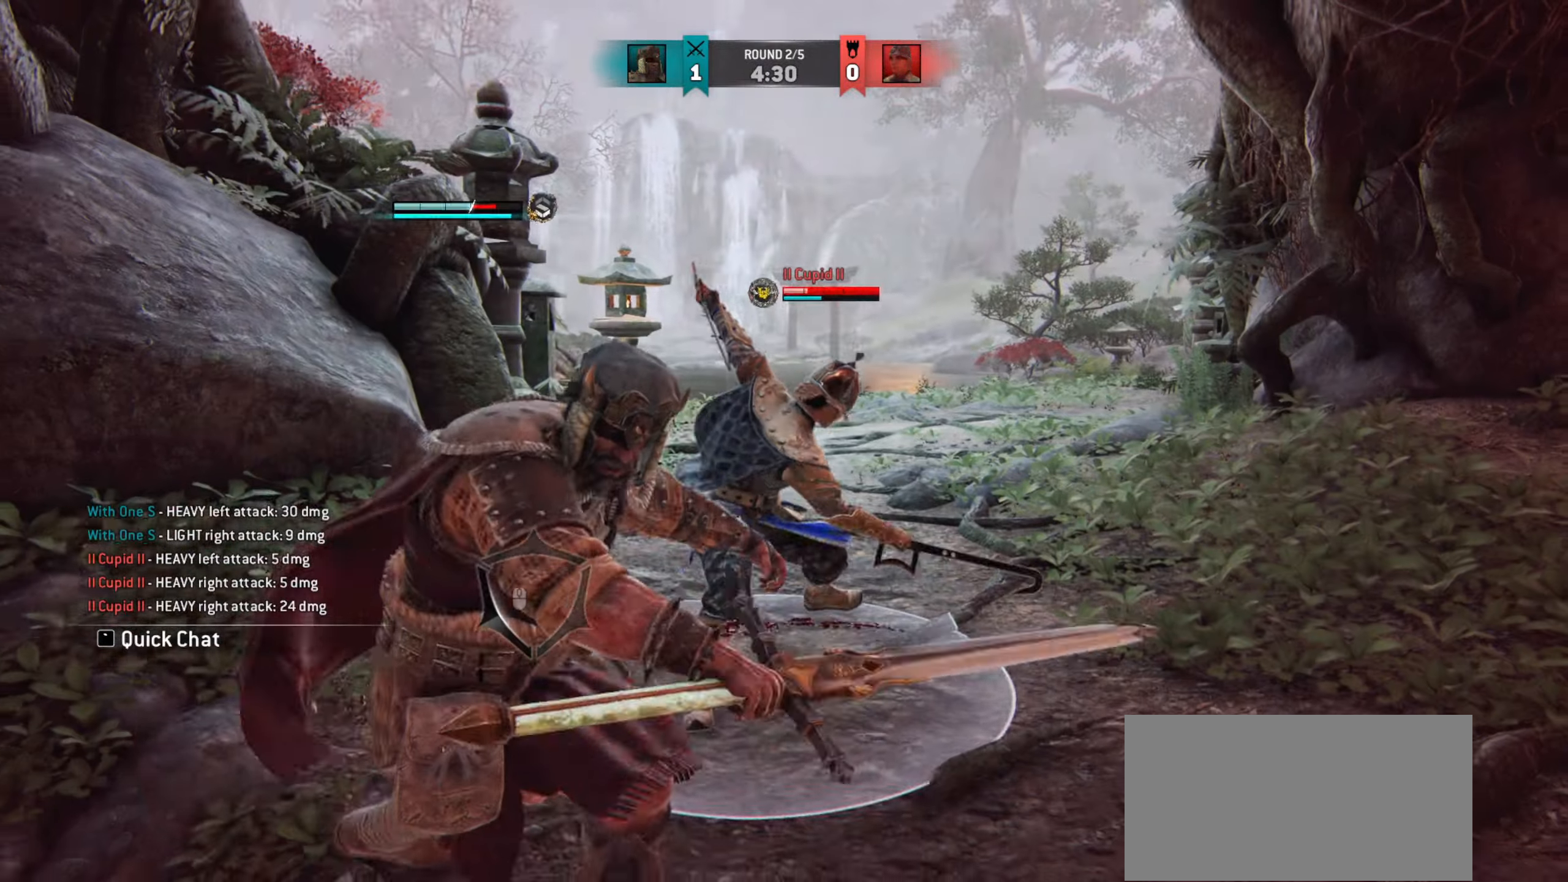
Gameplay with keyboard and mouse; each line is a JSON object with the keys and mouse buttons held at the frame after it. "events" lists presses ("down") and releases ("up") of "a", "ctrl", "d", "e", "q", "s", "shift", "space", "w", "mouse_left", "mouse_wheel", "mouse_right" and "mouse_mb5" between this image and that frame as [ms after this image, input, new state], when the widget could be followed in between. "mouse_left", "mouse_wheel", "mouse_right", "mouse_mb5" = the "left", "wheel", "right", "mb5" buttons of the "mouse" list. No other keys are recorded. "wheel" means that the mouse wheel is clicked or scrolled. Mouse movement is not recorded. Not read: mouse_mb4.
{"keys": ["s"], "mouse": [], "events": [[334, "s", "down"]]}
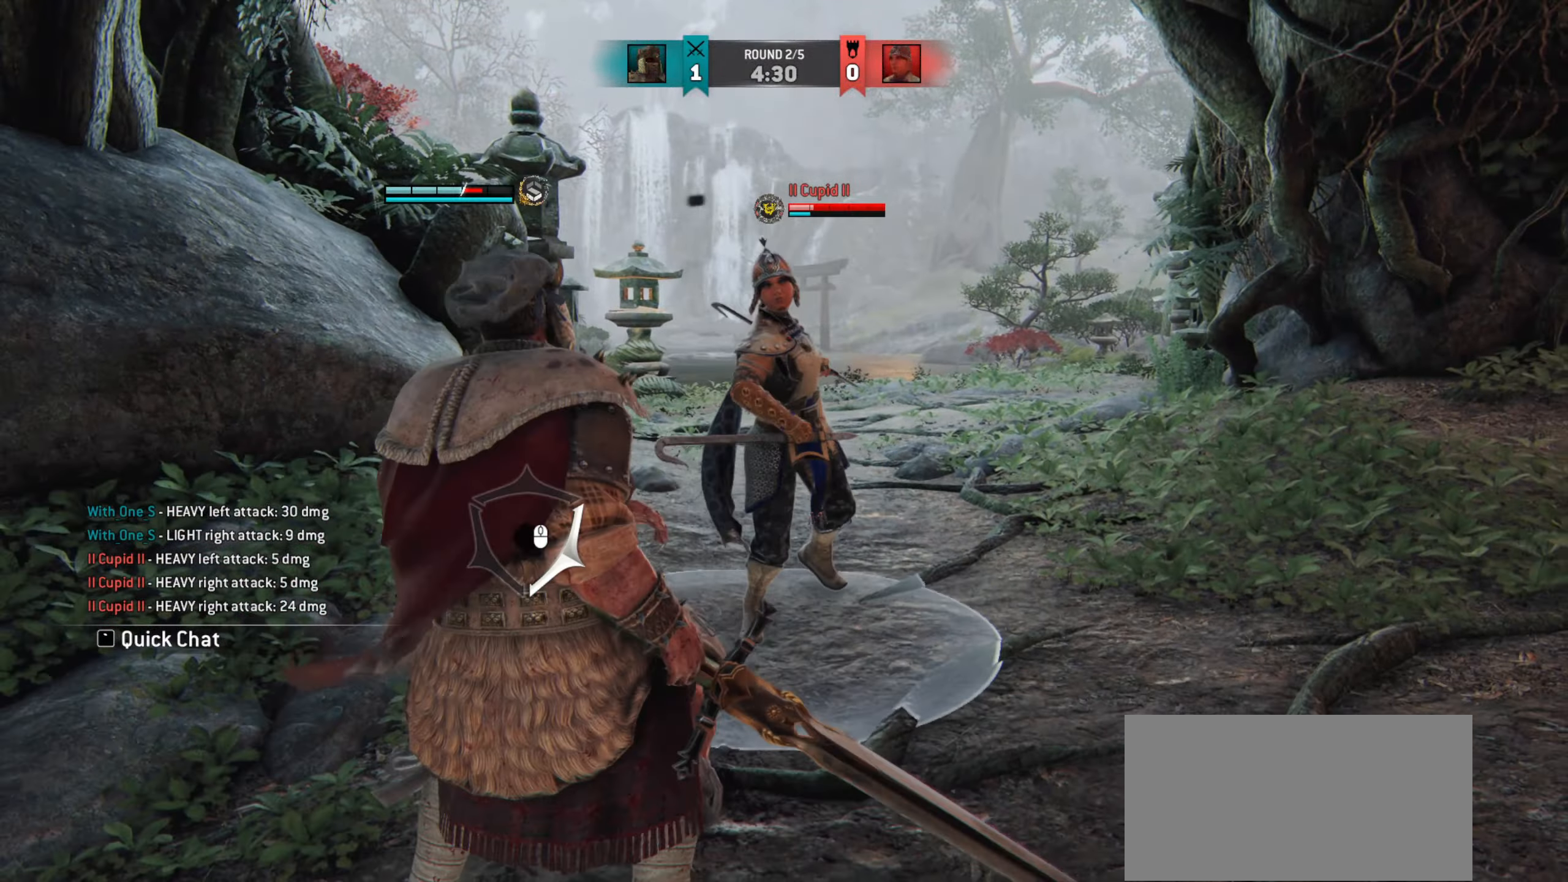
{"keys": [], "mouse": [], "events": [[83, "mouse_left", "down"], [167, "mouse_left", "up"], [484, "s", "up"]]}
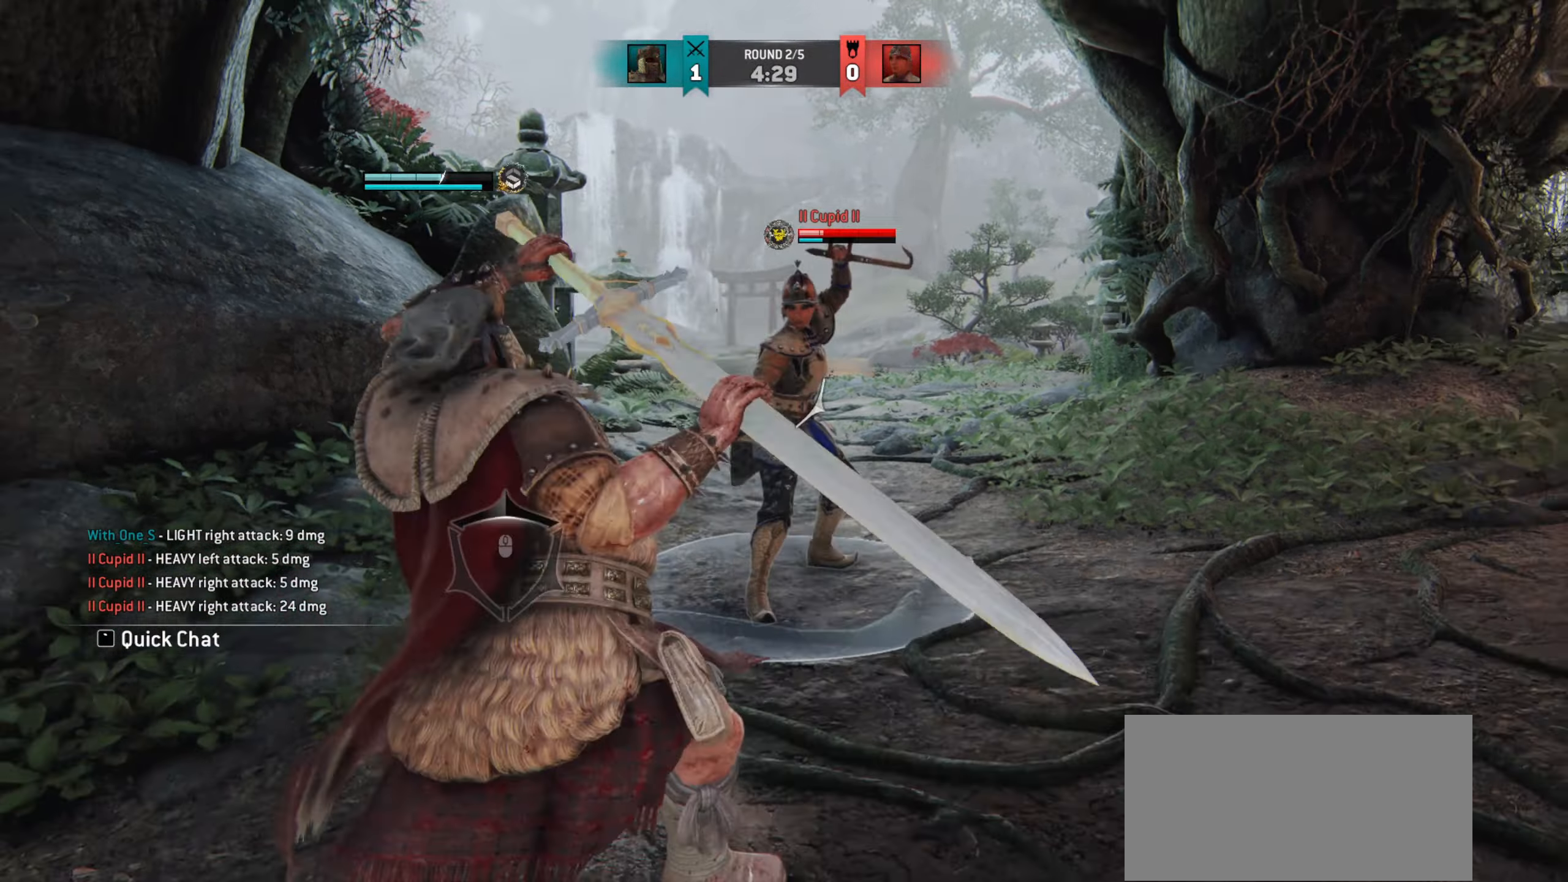
{"keys": [], "mouse": ["right"], "events": [[100, "mouse_right", "down"]]}
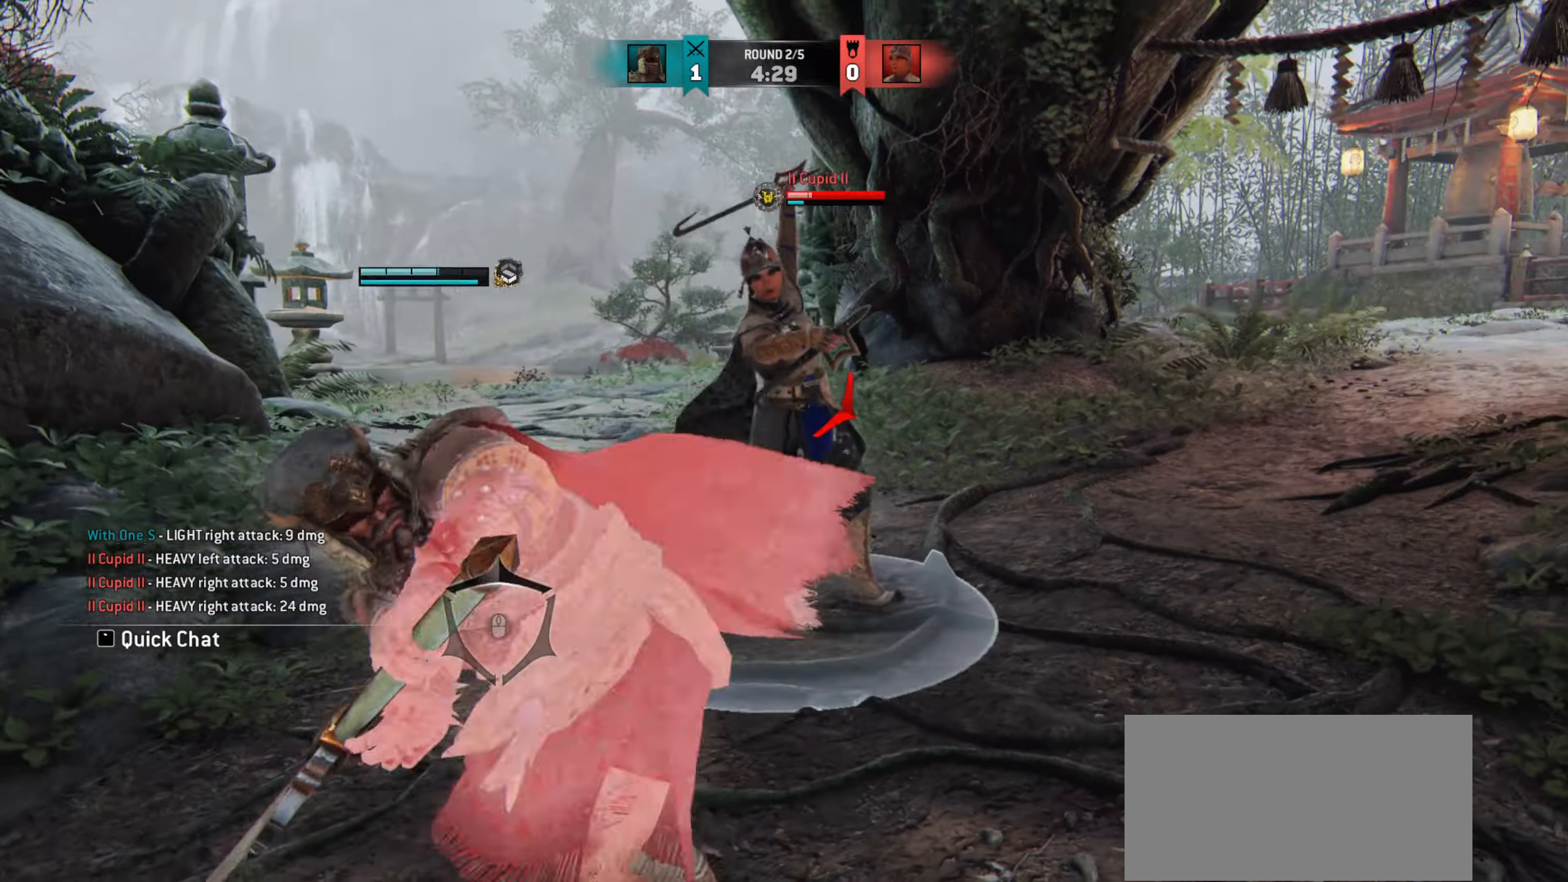
{"keys": [], "mouse": ["right"], "events": [[83, "a", "down"], [467, "a", "up"]]}
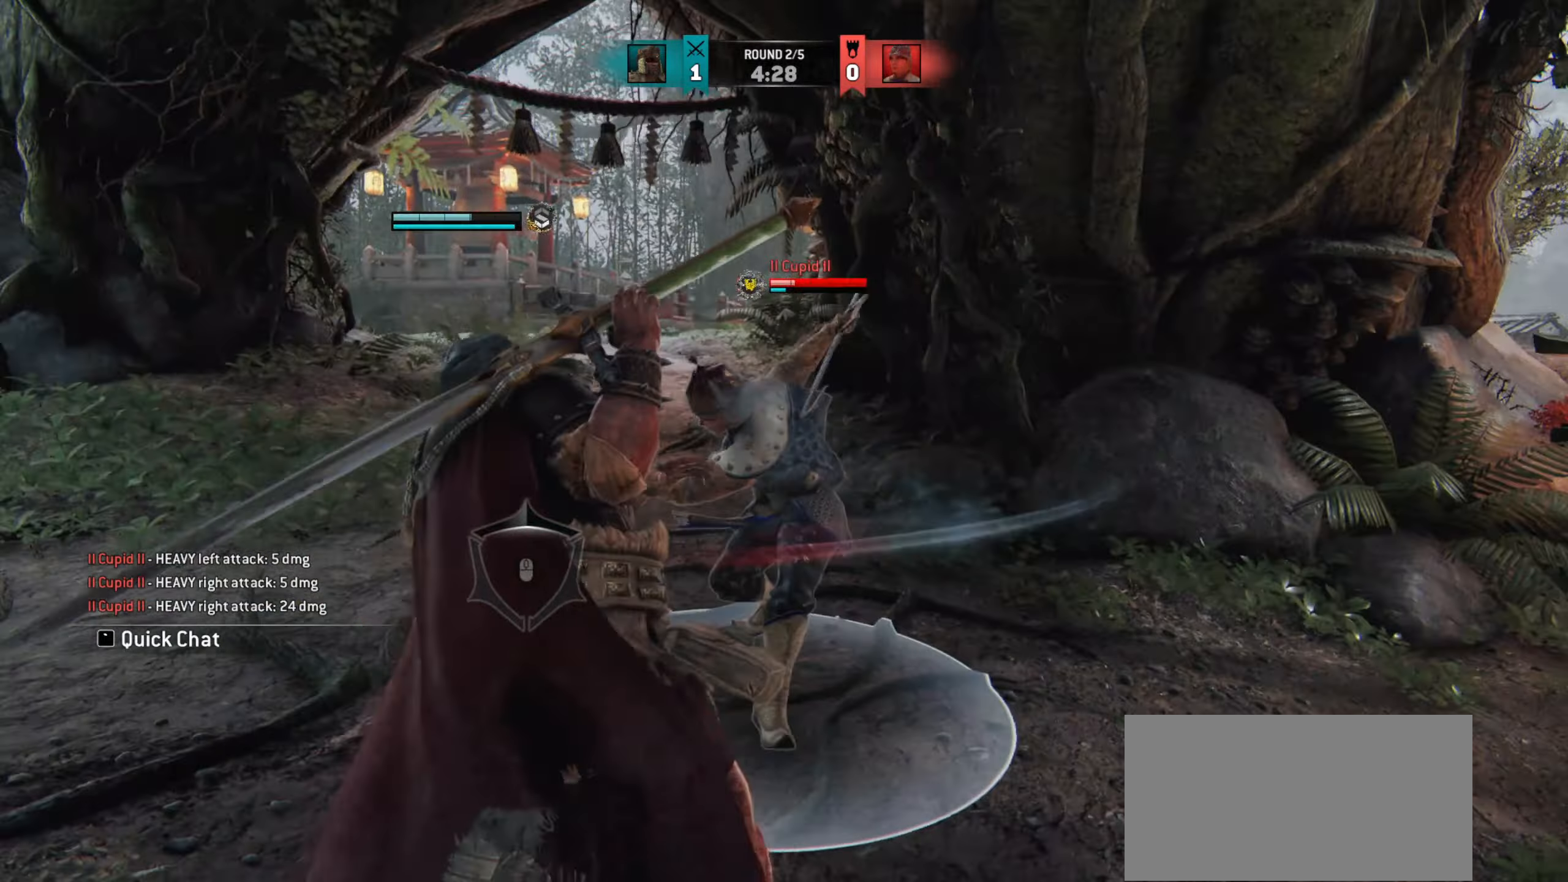
{"keys": ["a"], "mouse": ["right"], "events": [[17, "mouse_left", "down"], [84, "a", "down"], [134, "mouse_left", "up"], [217, "w", "down"], [434, "w", "up"]]}
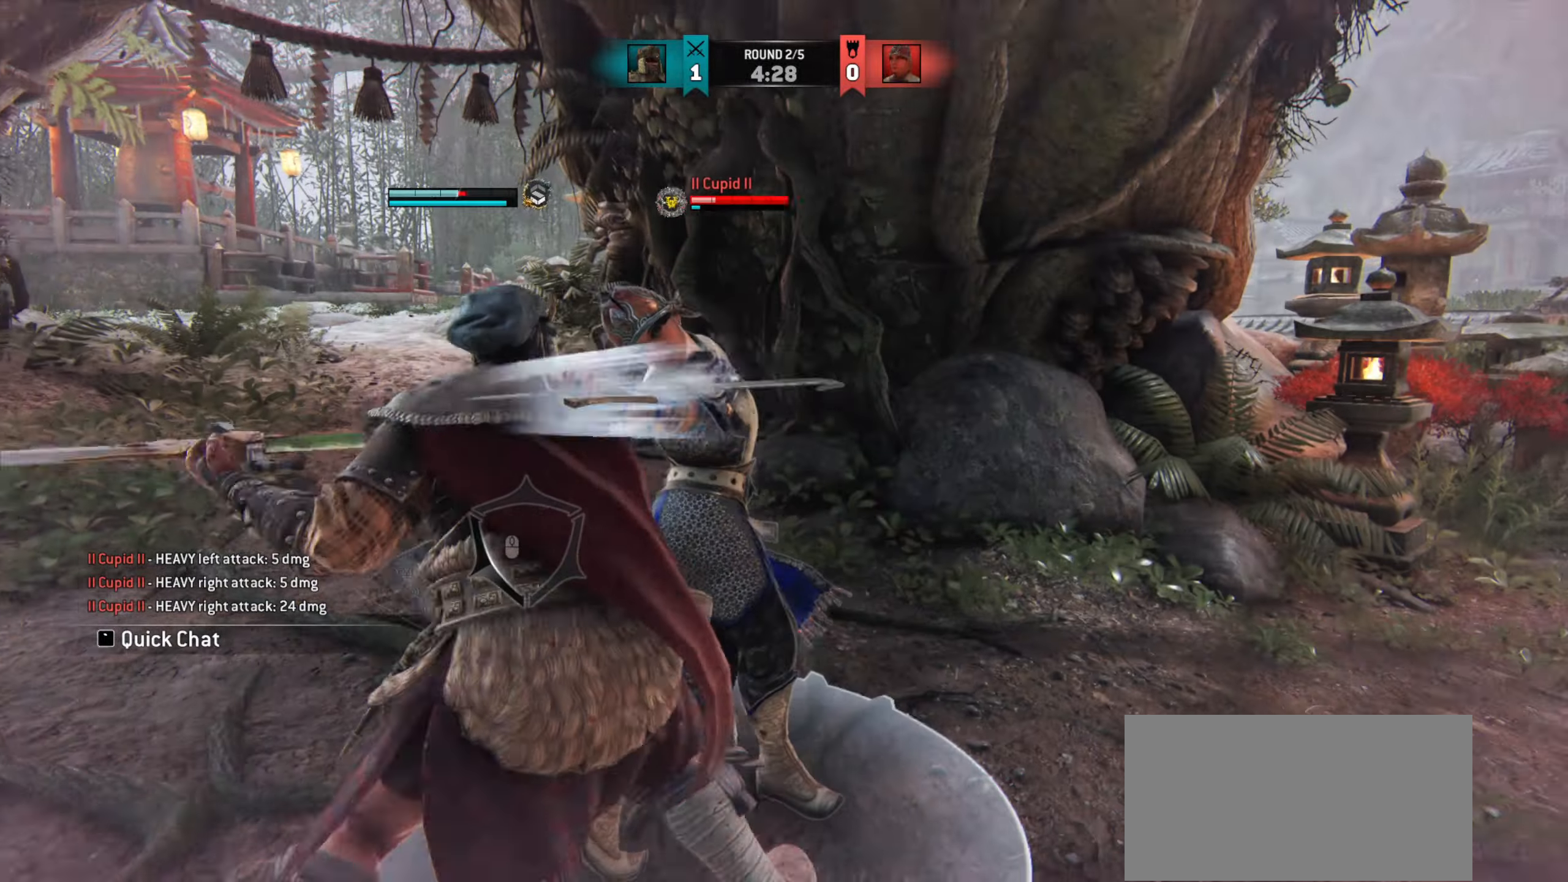
{"keys": ["a"], "mouse": [], "events": [[100, "a", "up"], [150, "mouse_right", "up"], [333, "a", "down"]]}
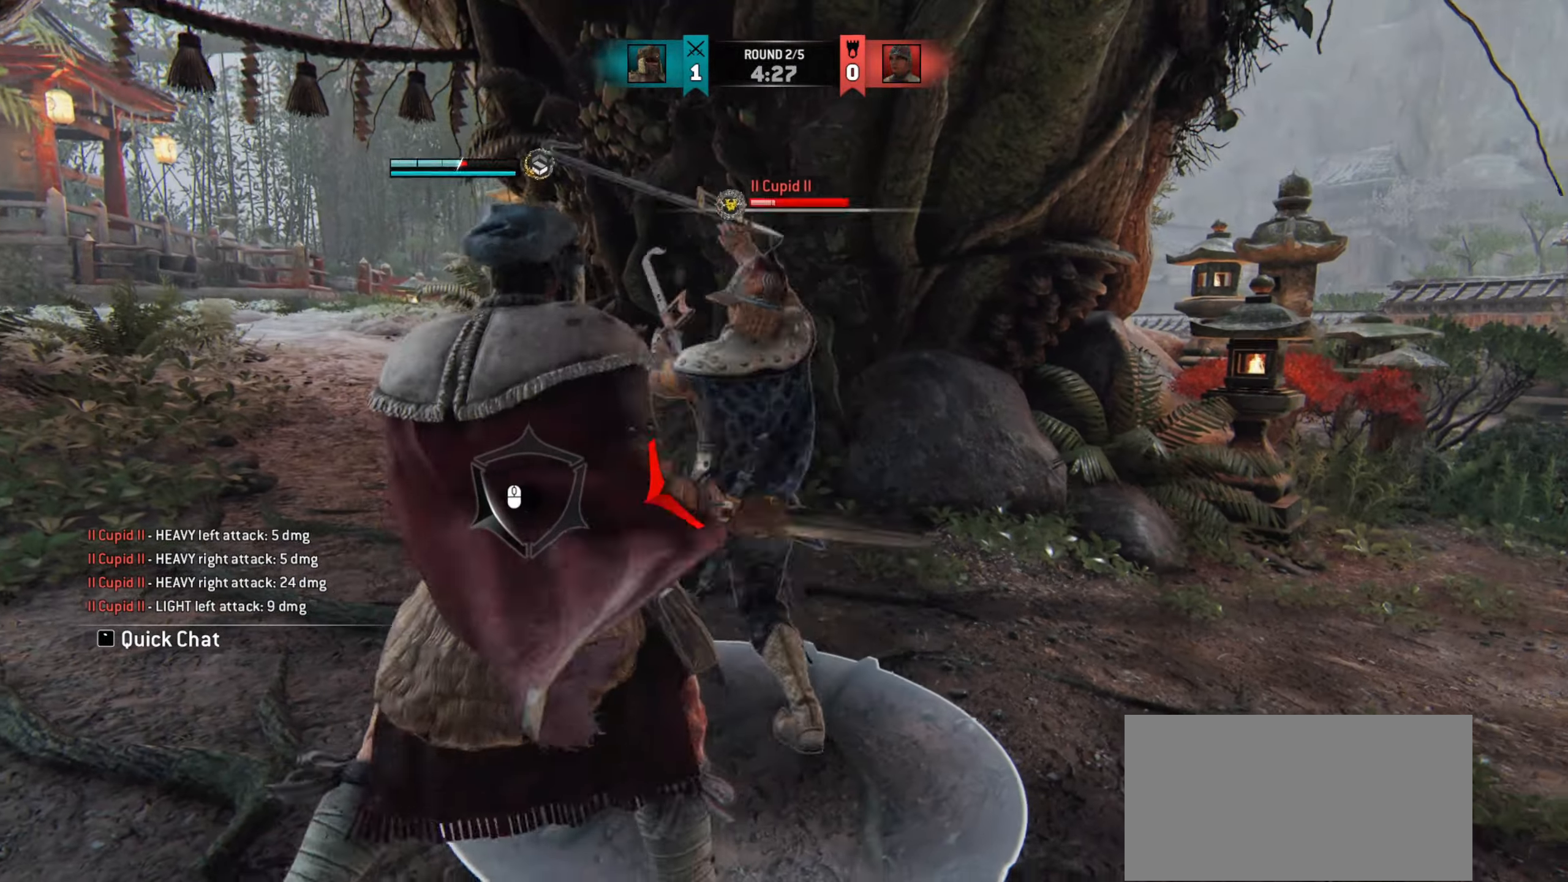
{"keys": [], "mouse": [], "events": [[67, "s", "down"], [84, "a", "up"], [150, "mouse_left", "down"], [250, "mouse_left", "up"], [417, "s", "up"]]}
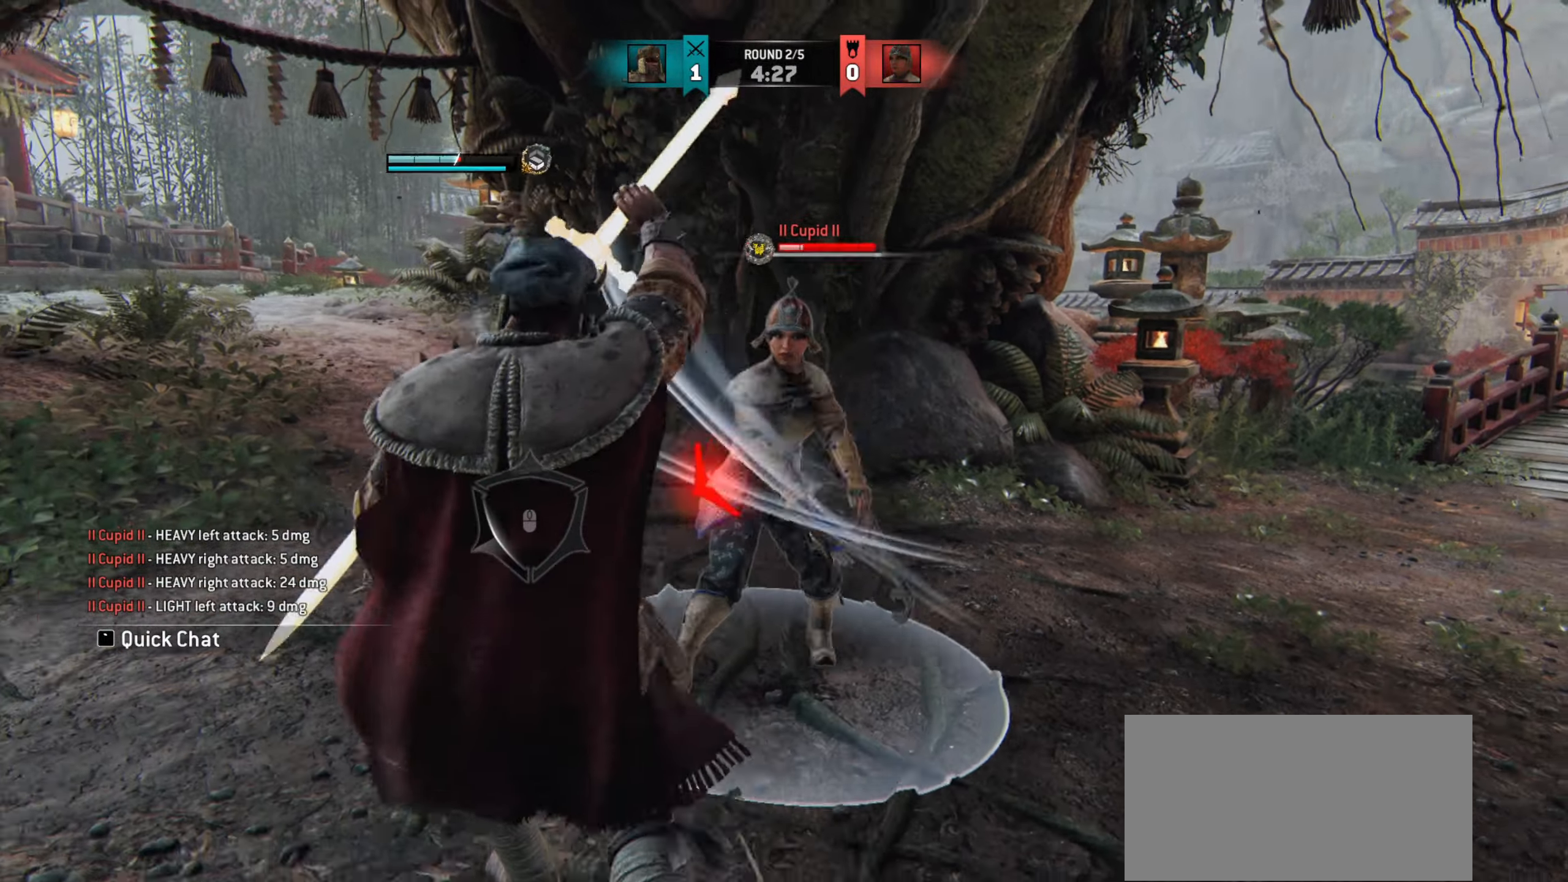
{"keys": ["w"], "mouse": ["right"], "events": [[50, "w", "down"], [267, "mouse_right", "down"]]}
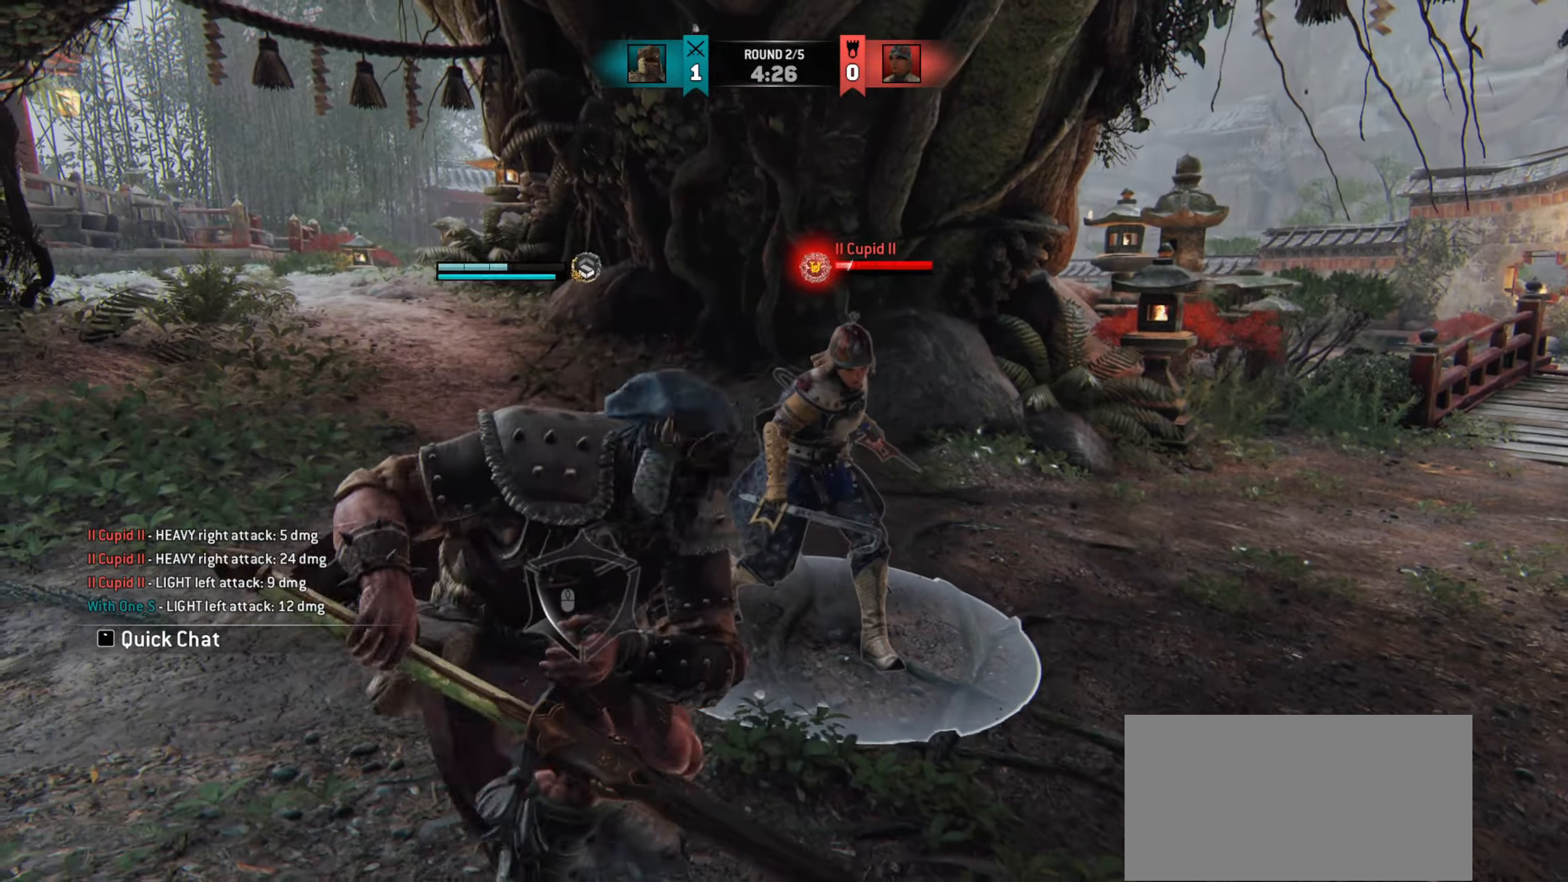
{"keys": [], "mouse": [], "events": [[67, "mouse_right", "up"], [367, "w", "up"]]}
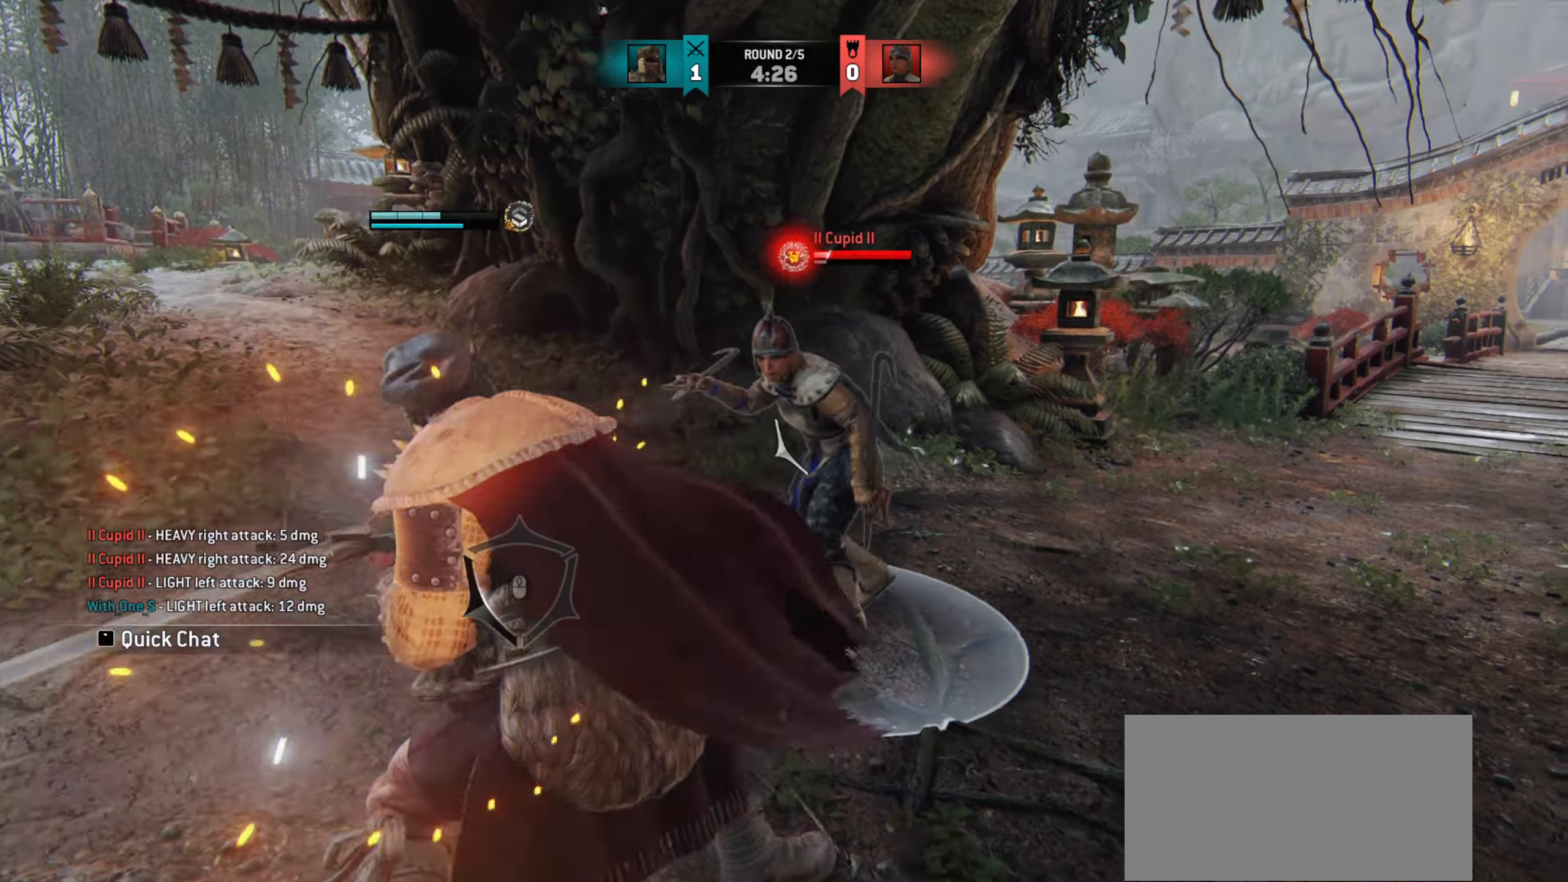
{"keys": [], "mouse": [], "events": []}
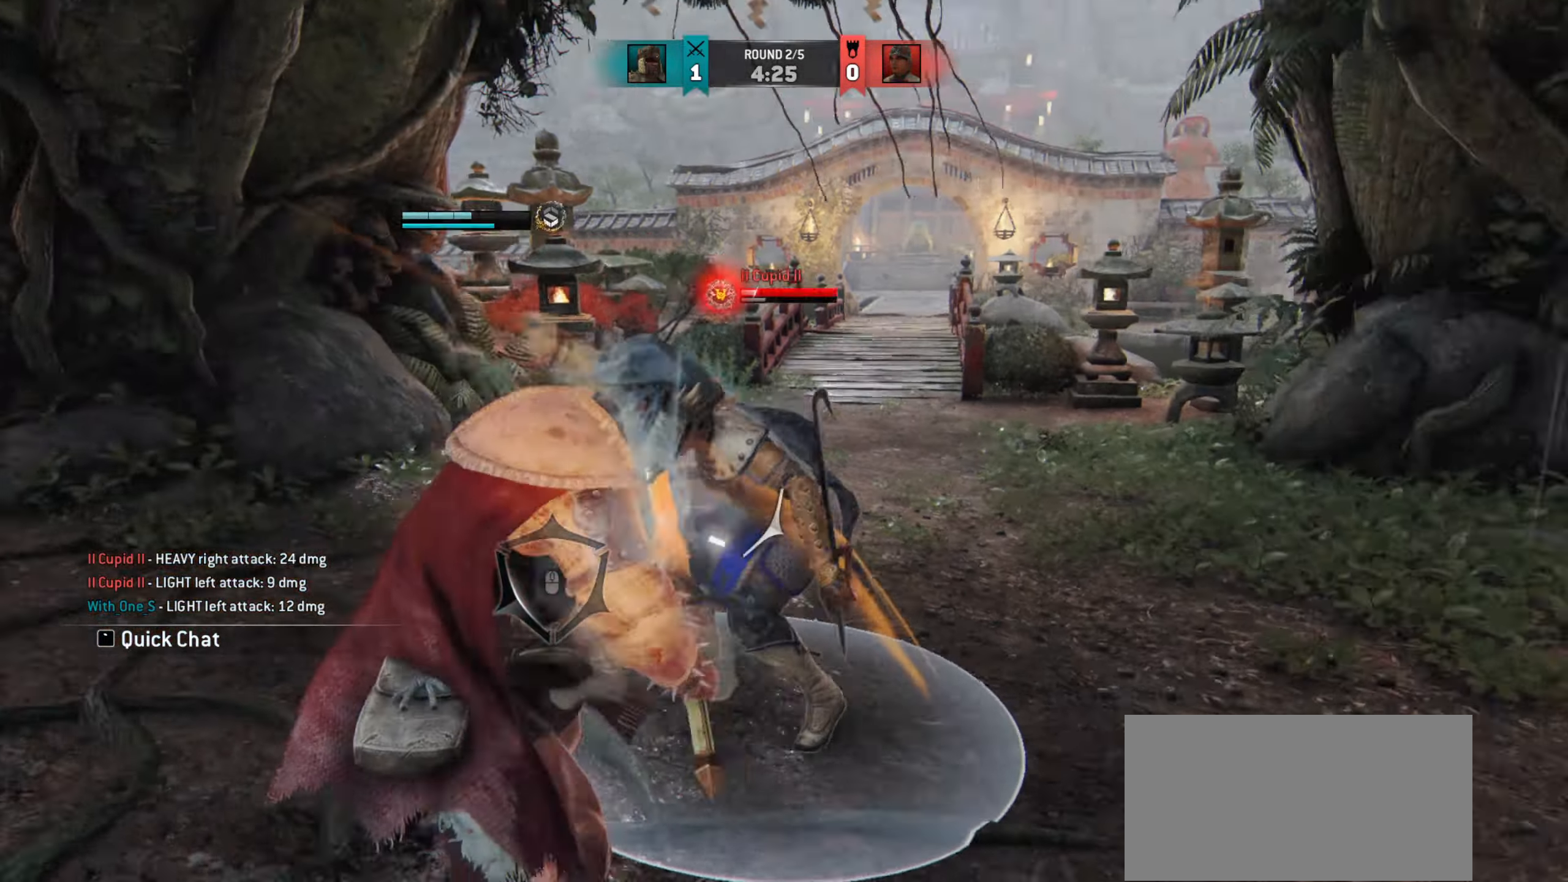
{"keys": [], "mouse": ["right"], "events": [[250, "mouse_right", "down"]]}
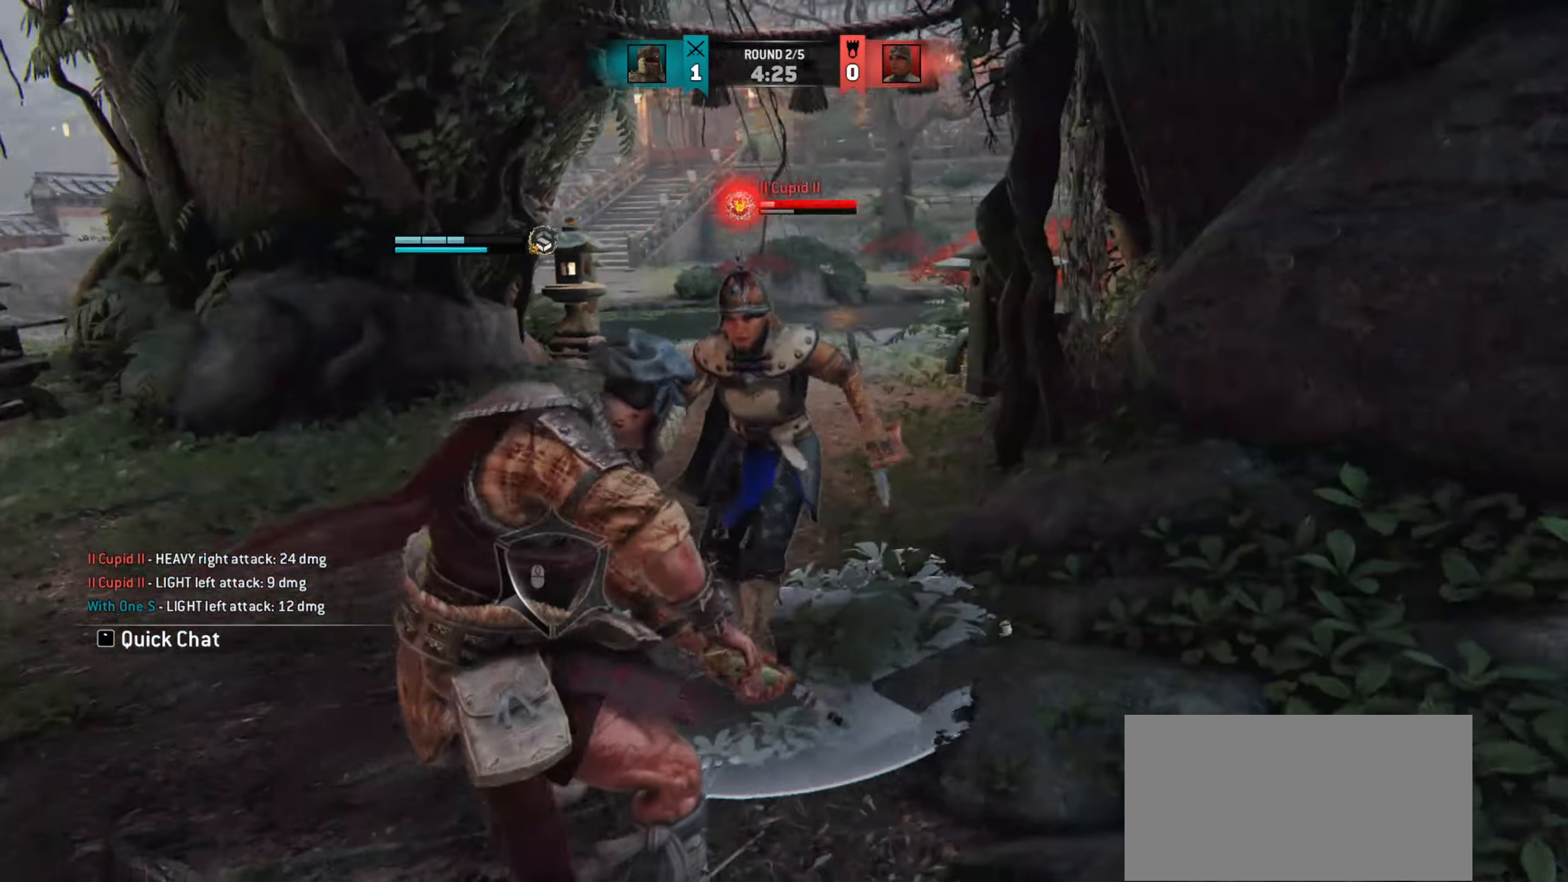
{"keys": [], "mouse": ["right"], "events": [[300, "mouse_right", "up"], [500, "mouse_right", "down"]]}
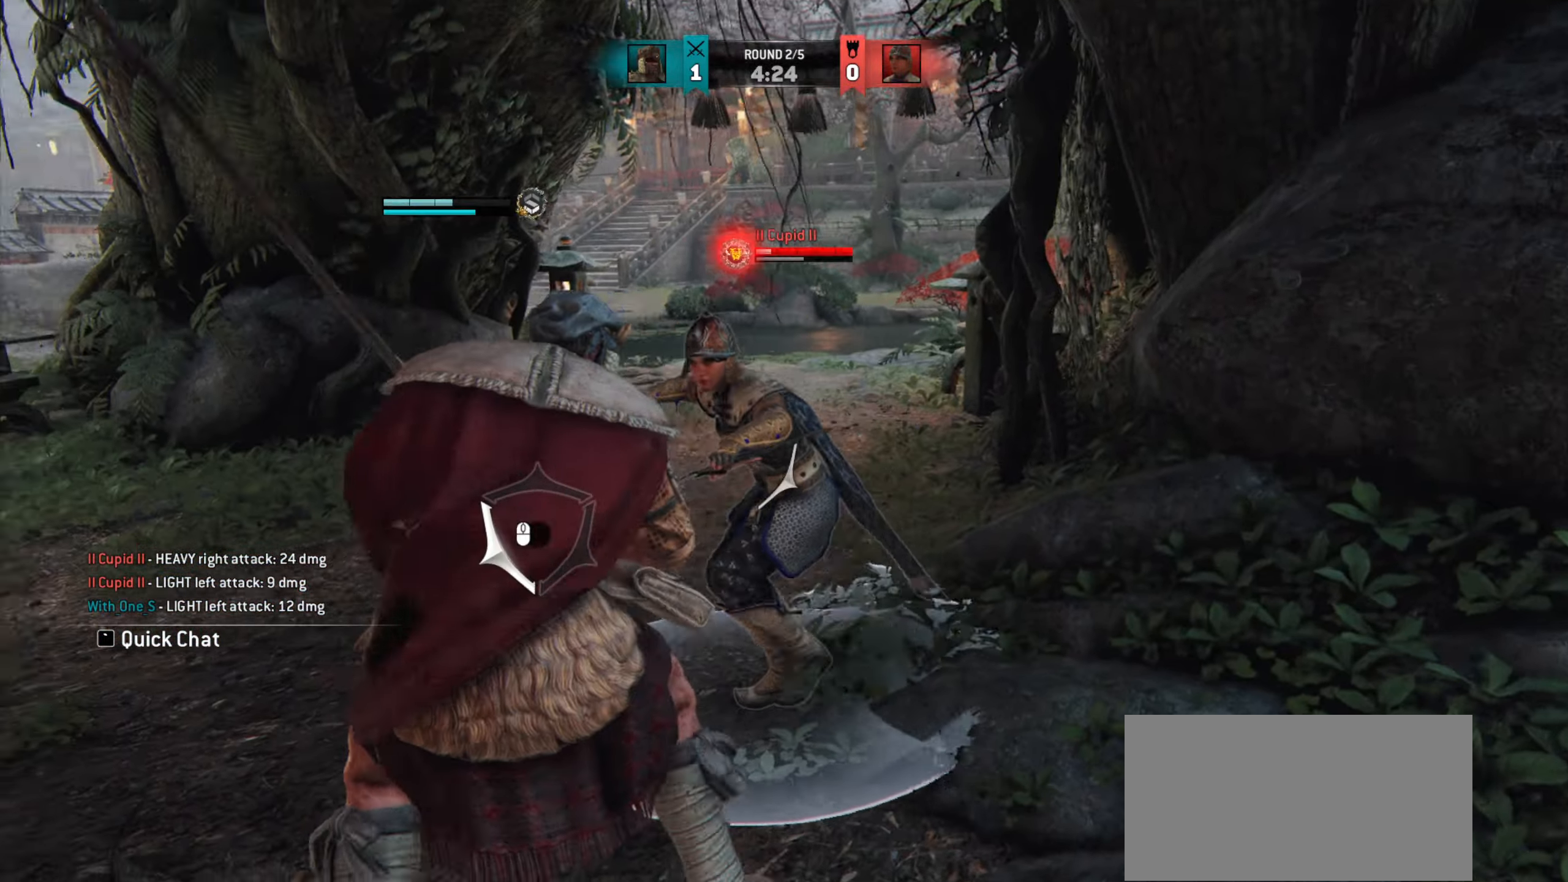
{"keys": [], "mouse": [], "events": [[100, "mouse_right", "up"], [150, "w", "down"], [334, "w", "up"]]}
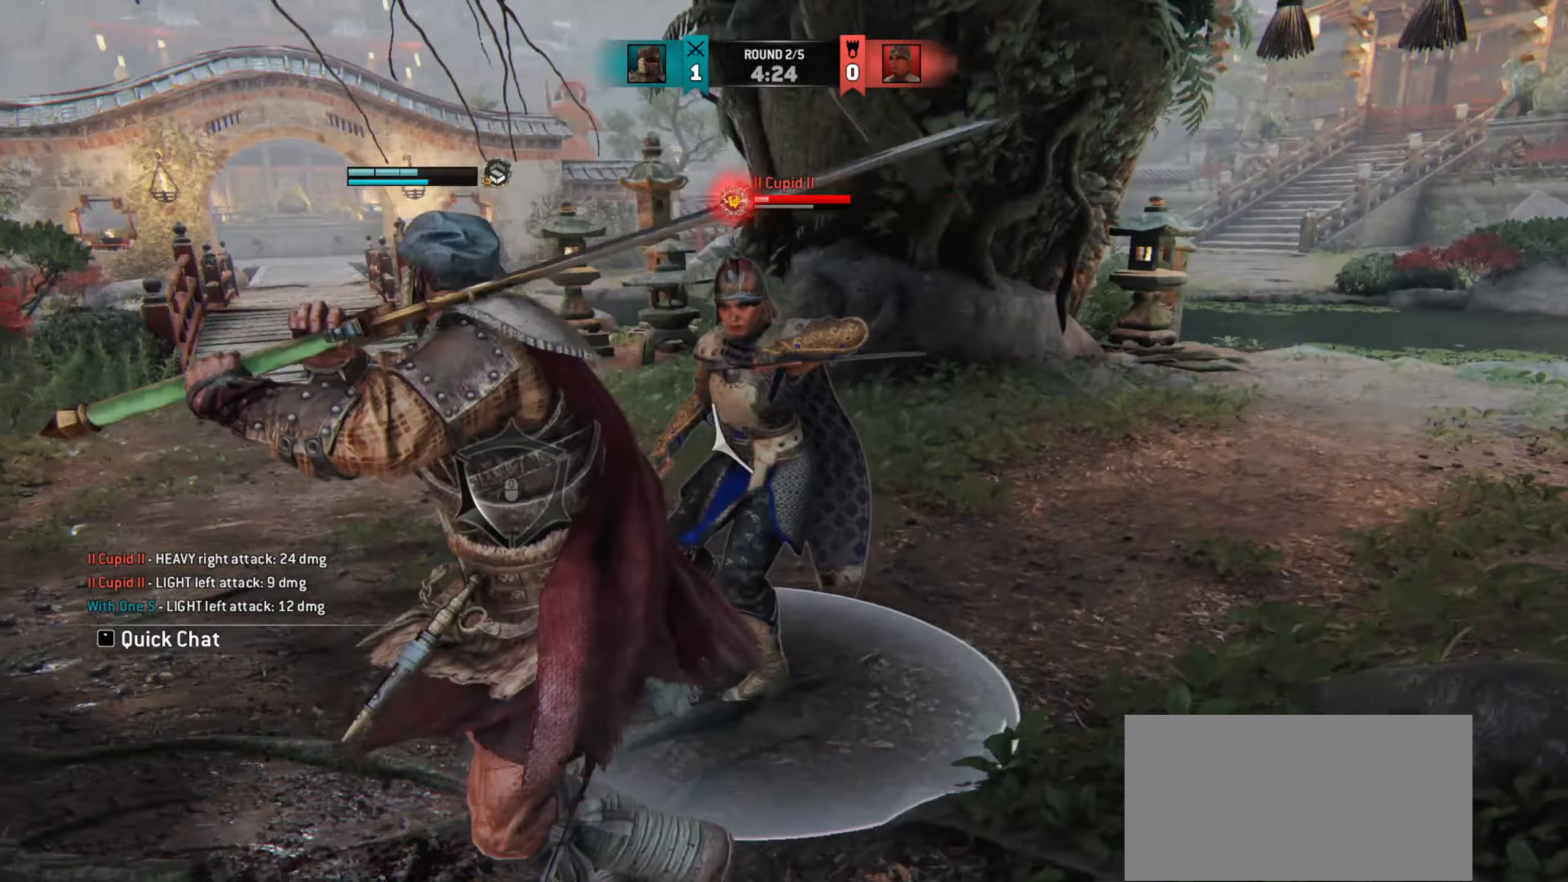
{"keys": ["w"], "mouse": [], "events": [[233, "w", "down"]]}
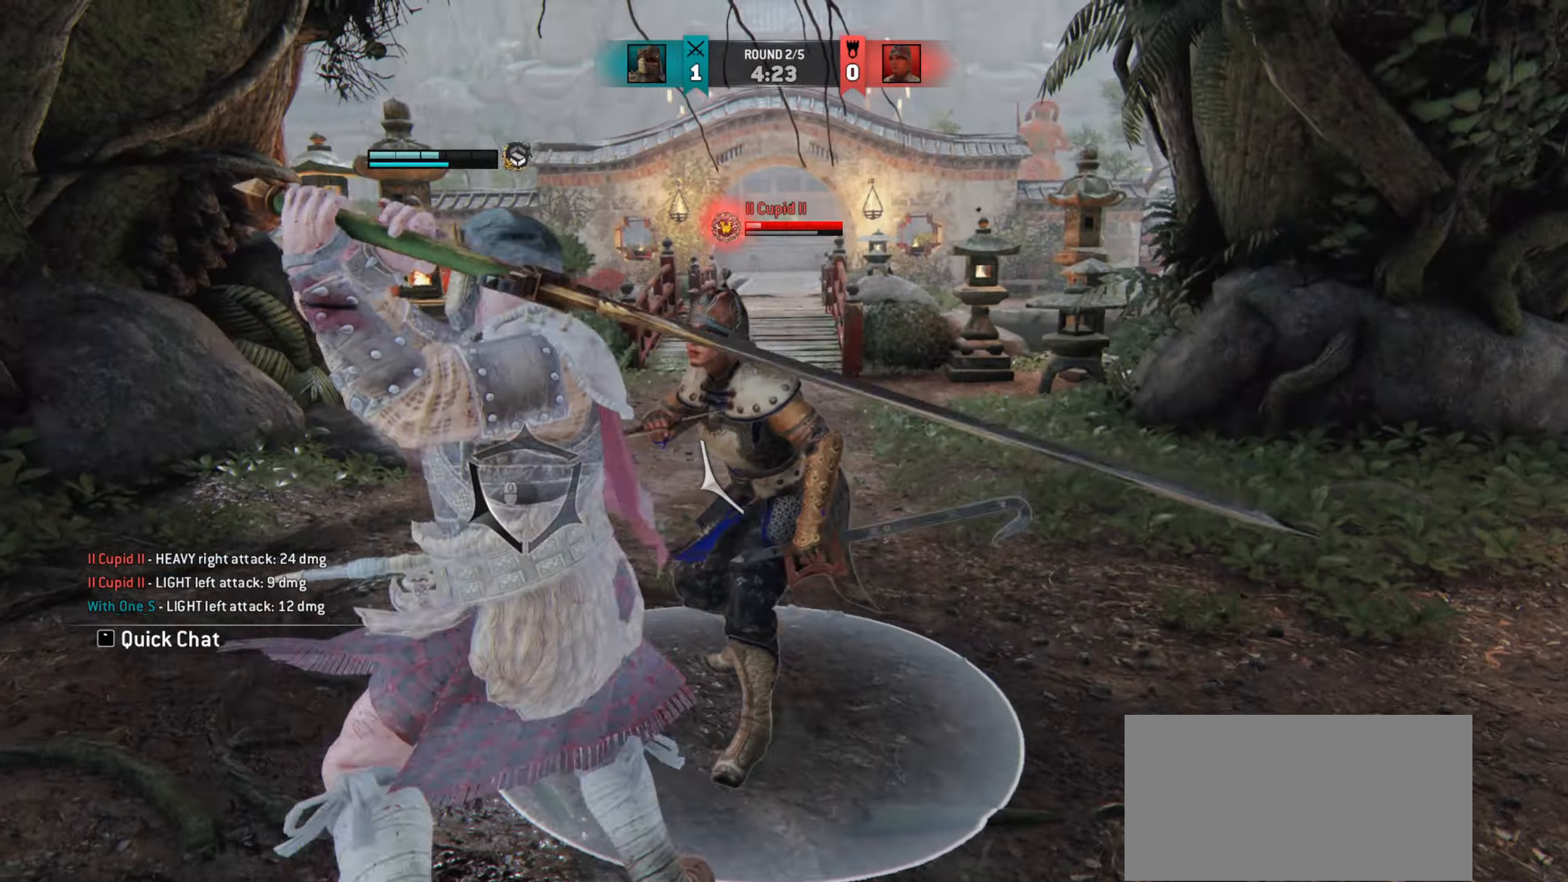
{"keys": [], "mouse": ["right"], "events": [[50, "mouse_right", "down"], [484, "w", "up"]]}
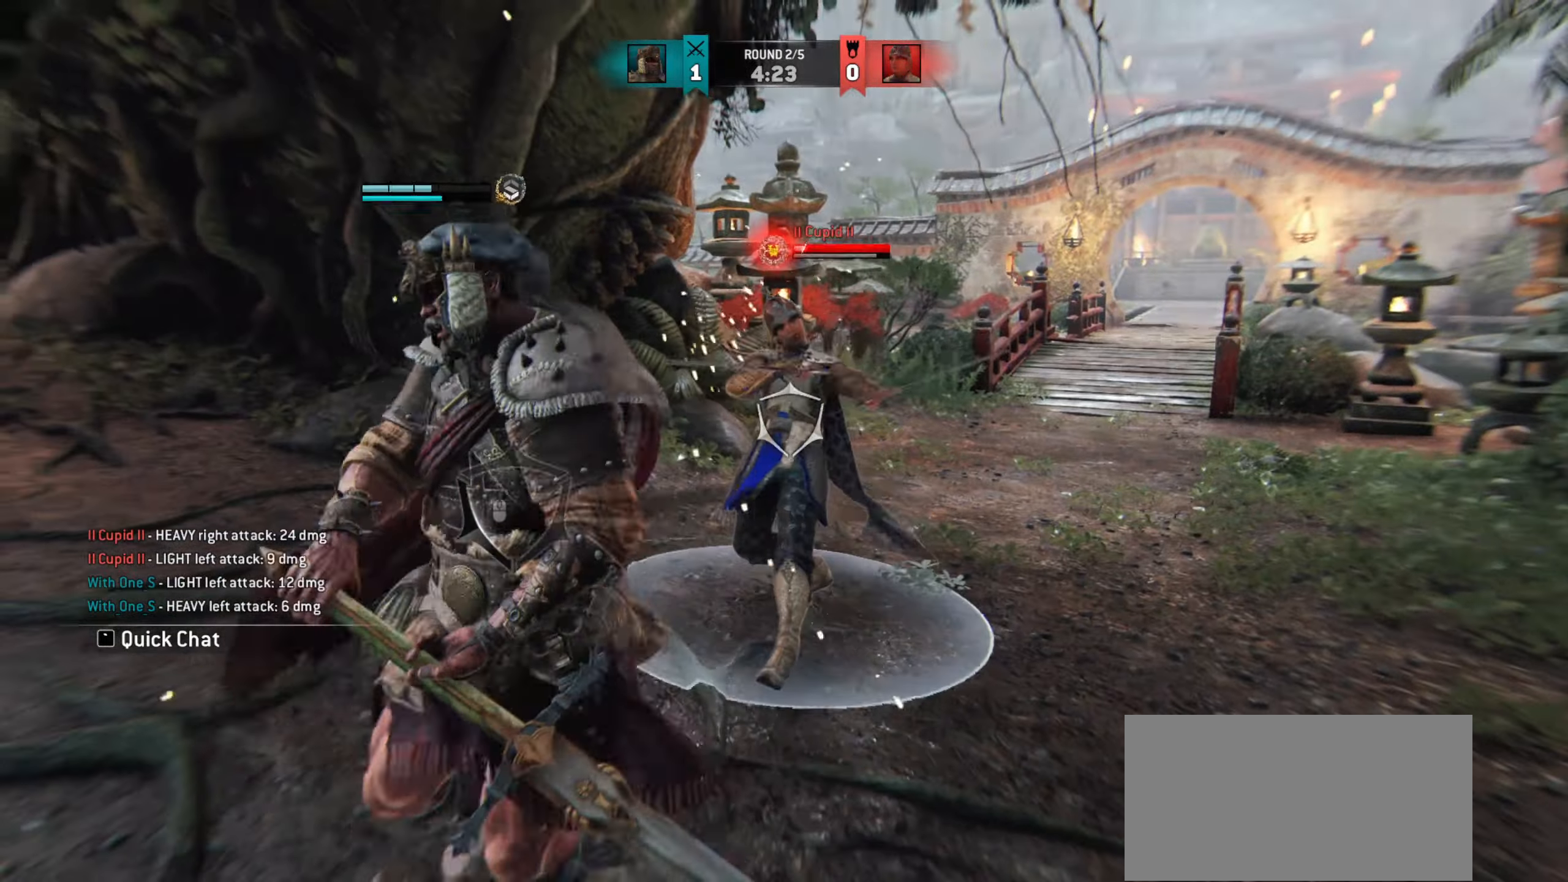
{"keys": ["s"], "mouse": ["right"], "events": [[167, "mouse_wheel", "down"], [300, "mouse_wheel", "up"], [417, "s", "down"]]}
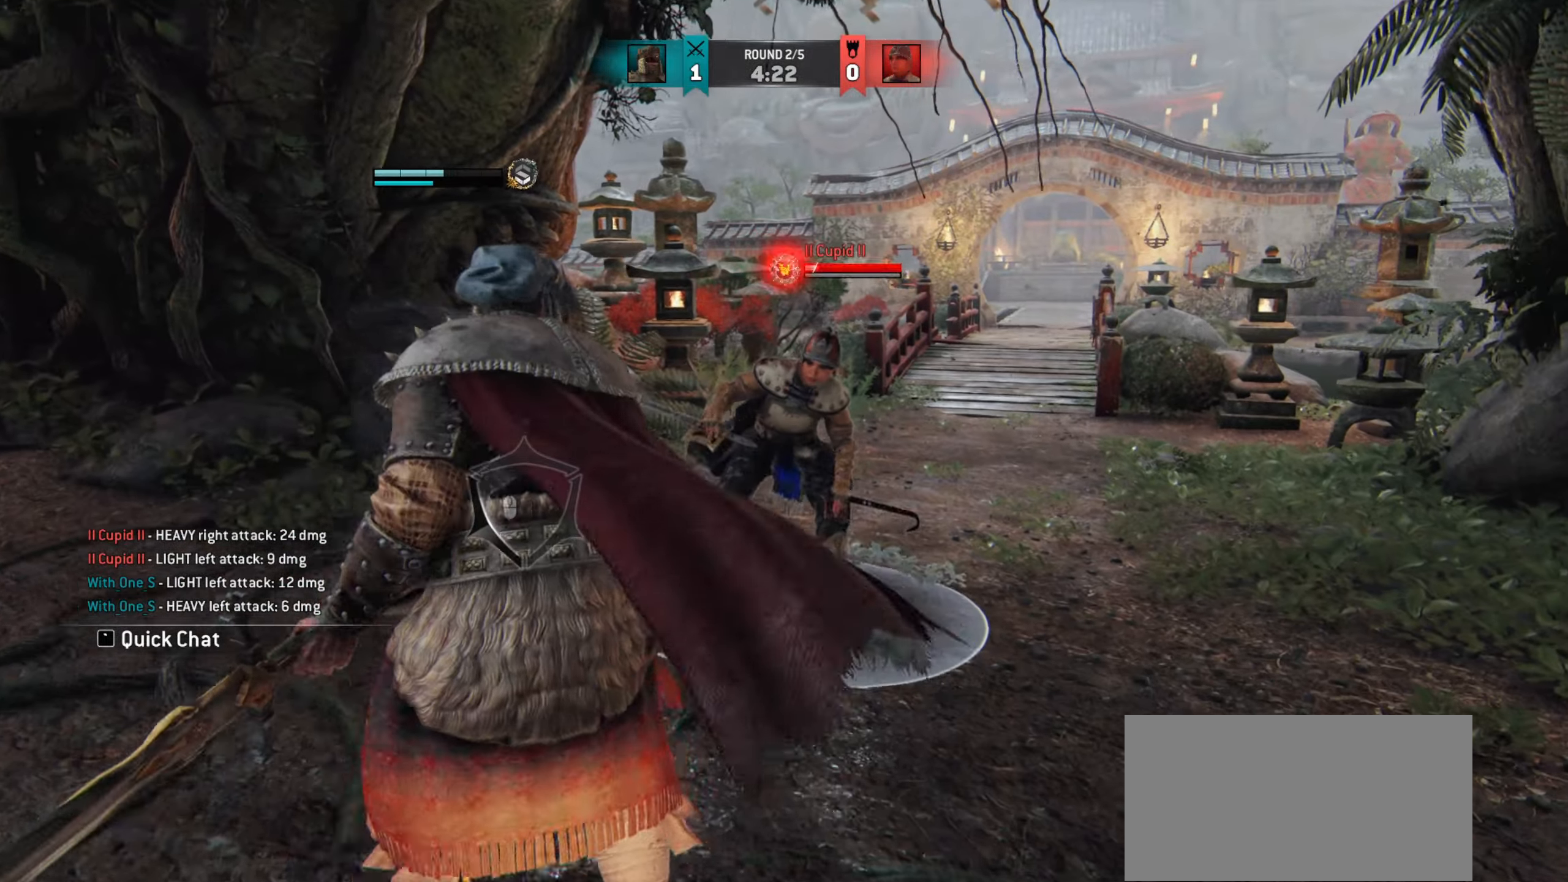
{"keys": [], "mouse": ["right"], "events": [[200, "s", "up"]]}
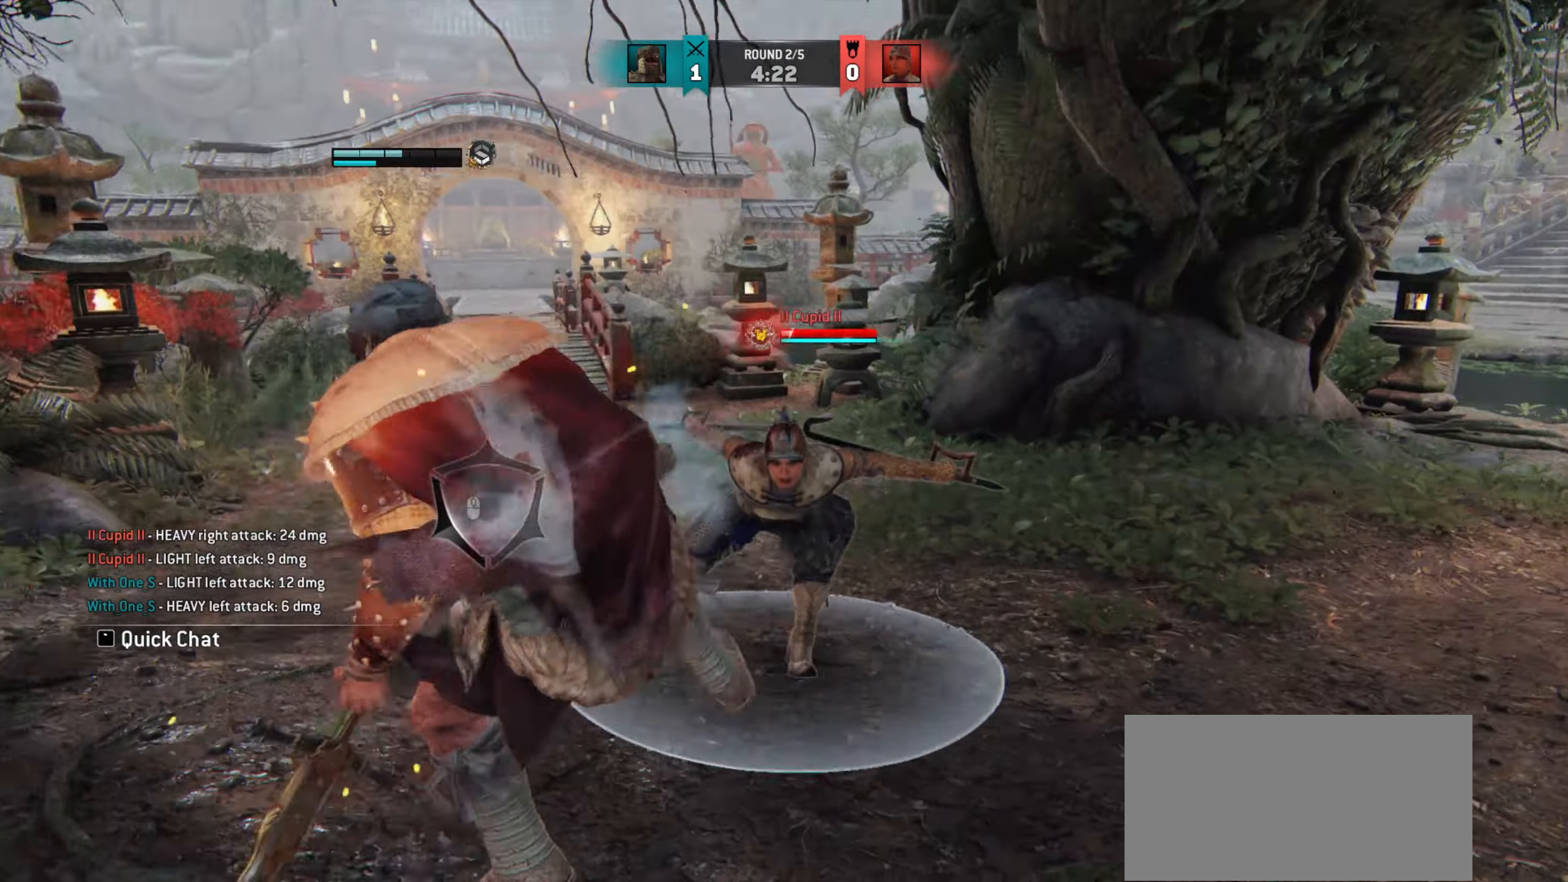
{"keys": ["w"], "mouse": ["right"], "events": [[167, "w", "down"]]}
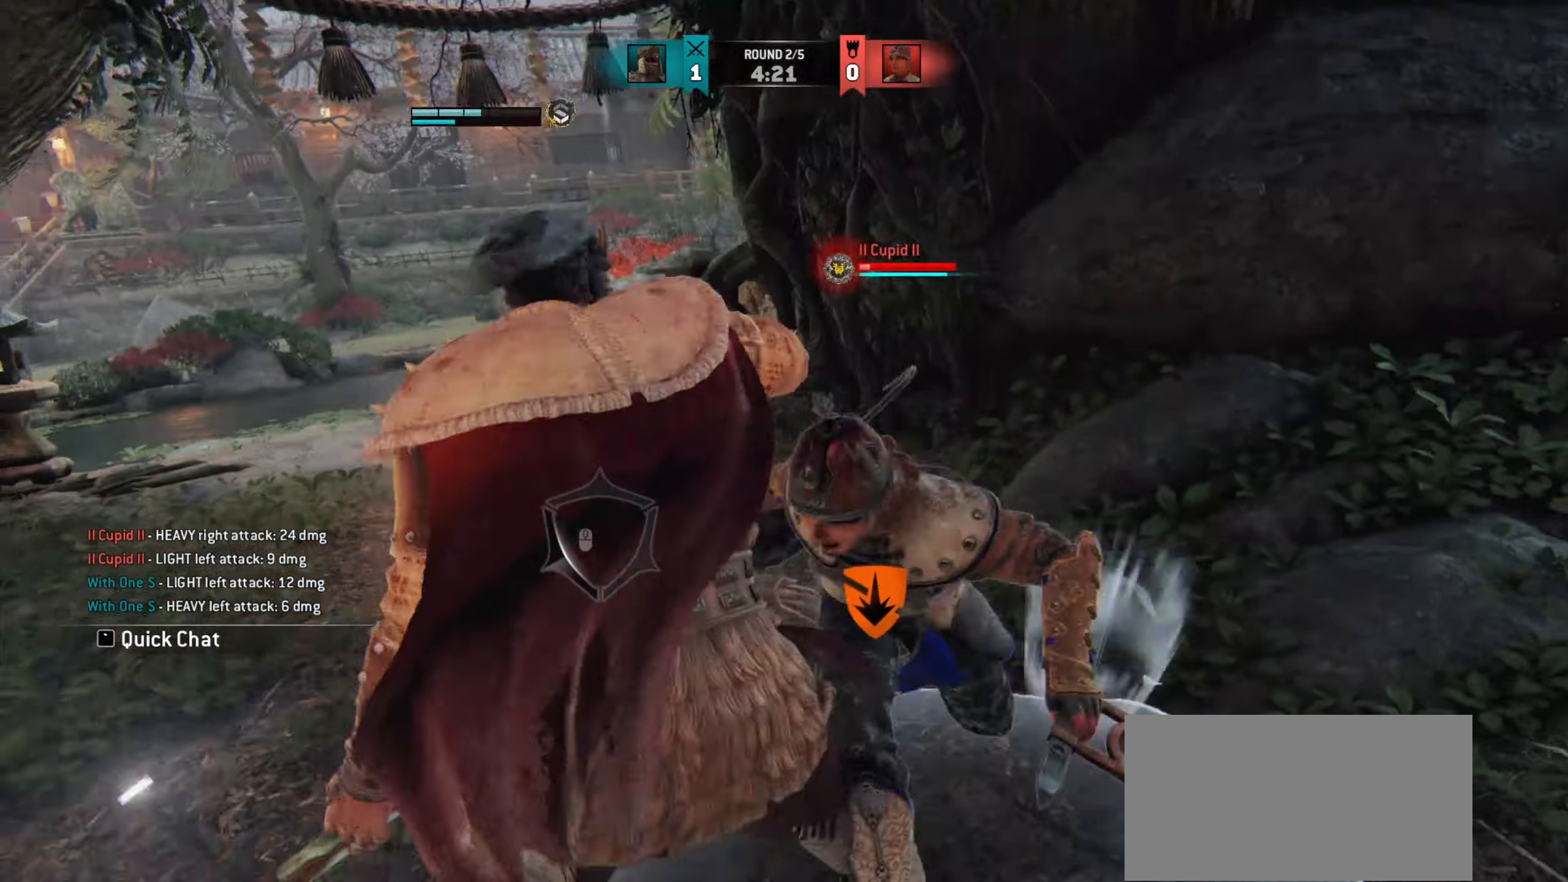
{"keys": ["w"], "mouse": ["right"], "events": [[250, "w", "up"], [383, "w", "down"]]}
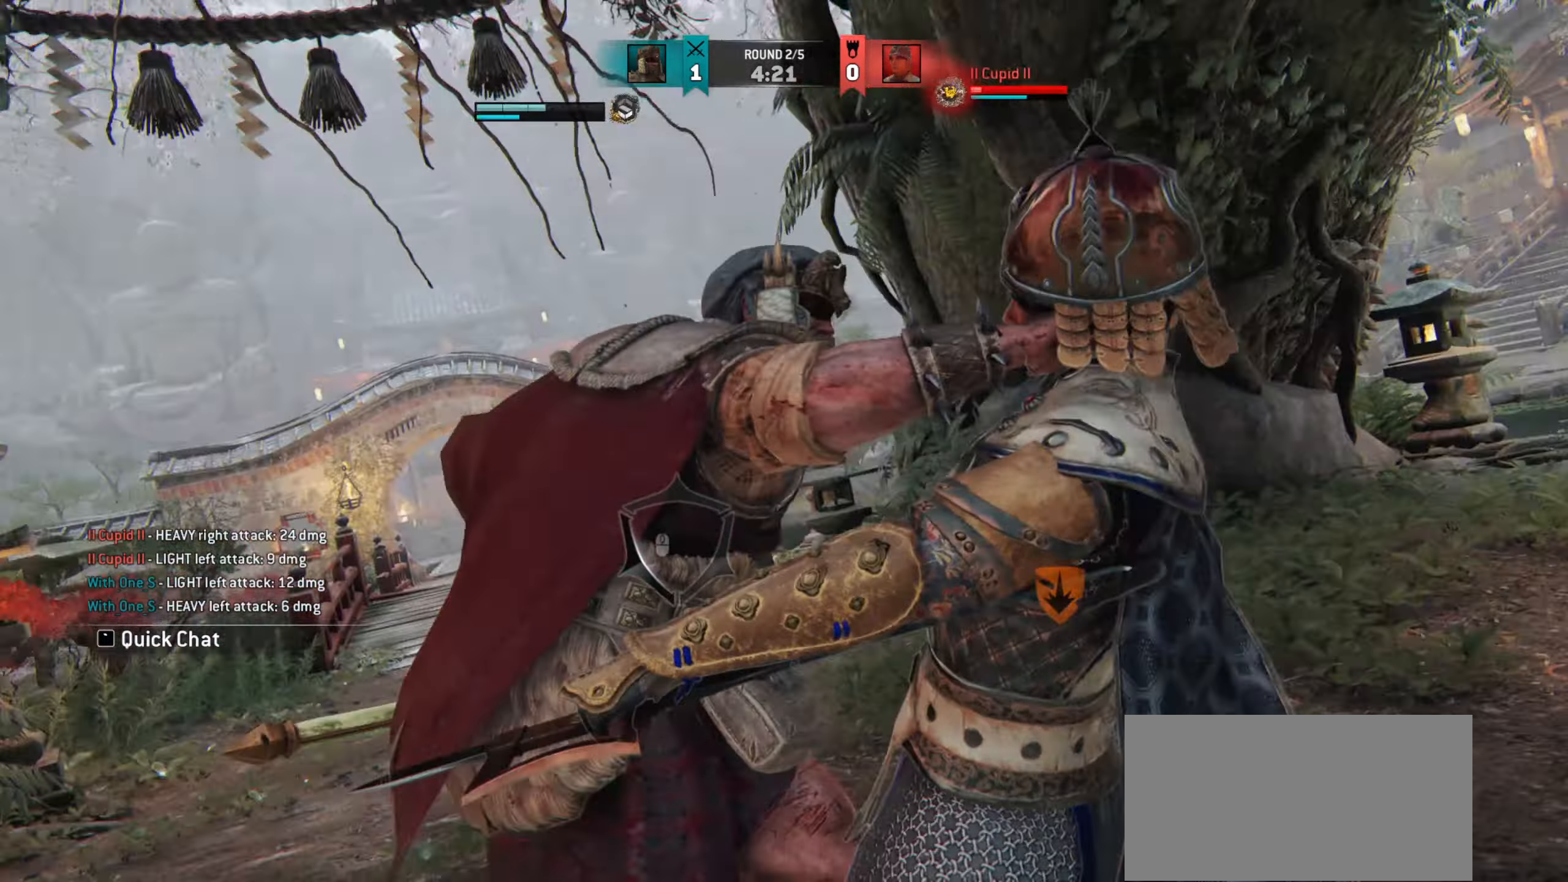
{"keys": ["w"], "mouse": ["right"], "events": []}
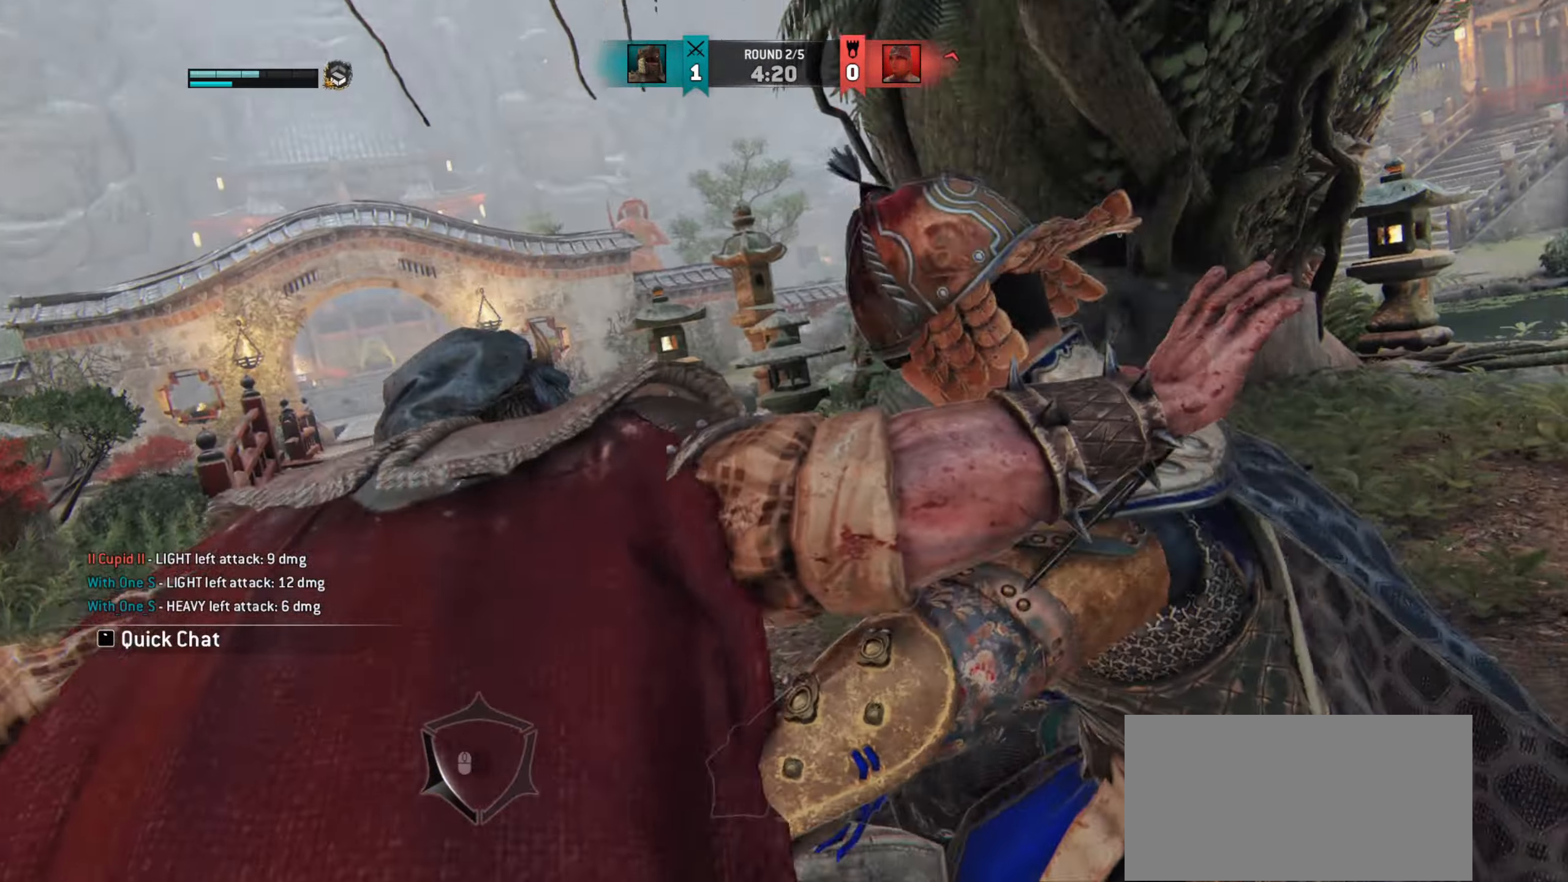
{"keys": ["w"], "mouse": ["right"], "events": []}
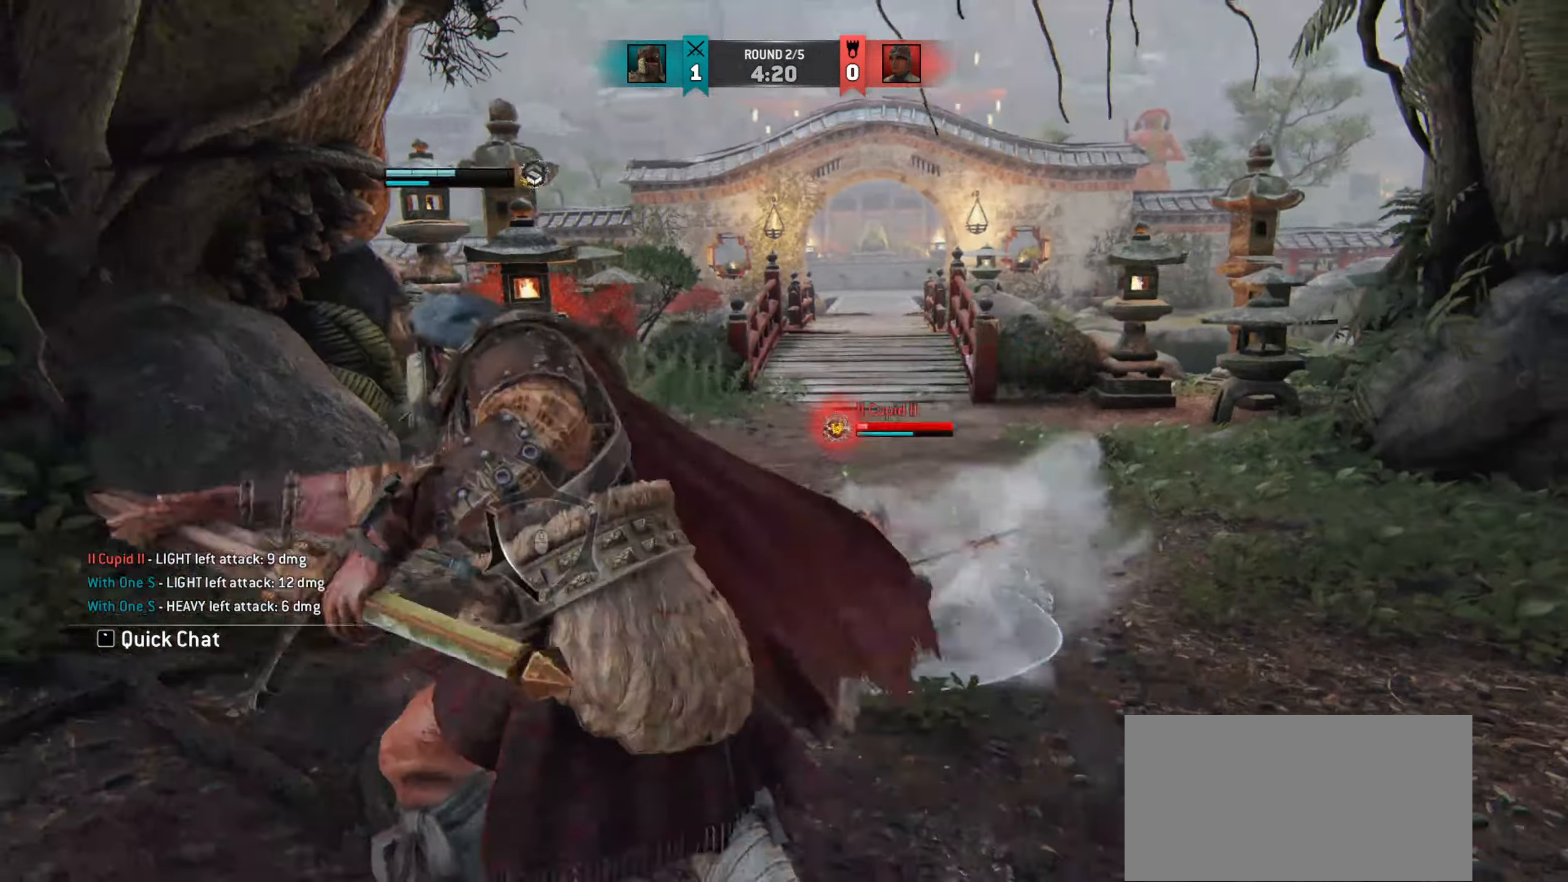
{"keys": ["w"], "mouse": [], "events": [[67, "mouse_right", "up"]]}
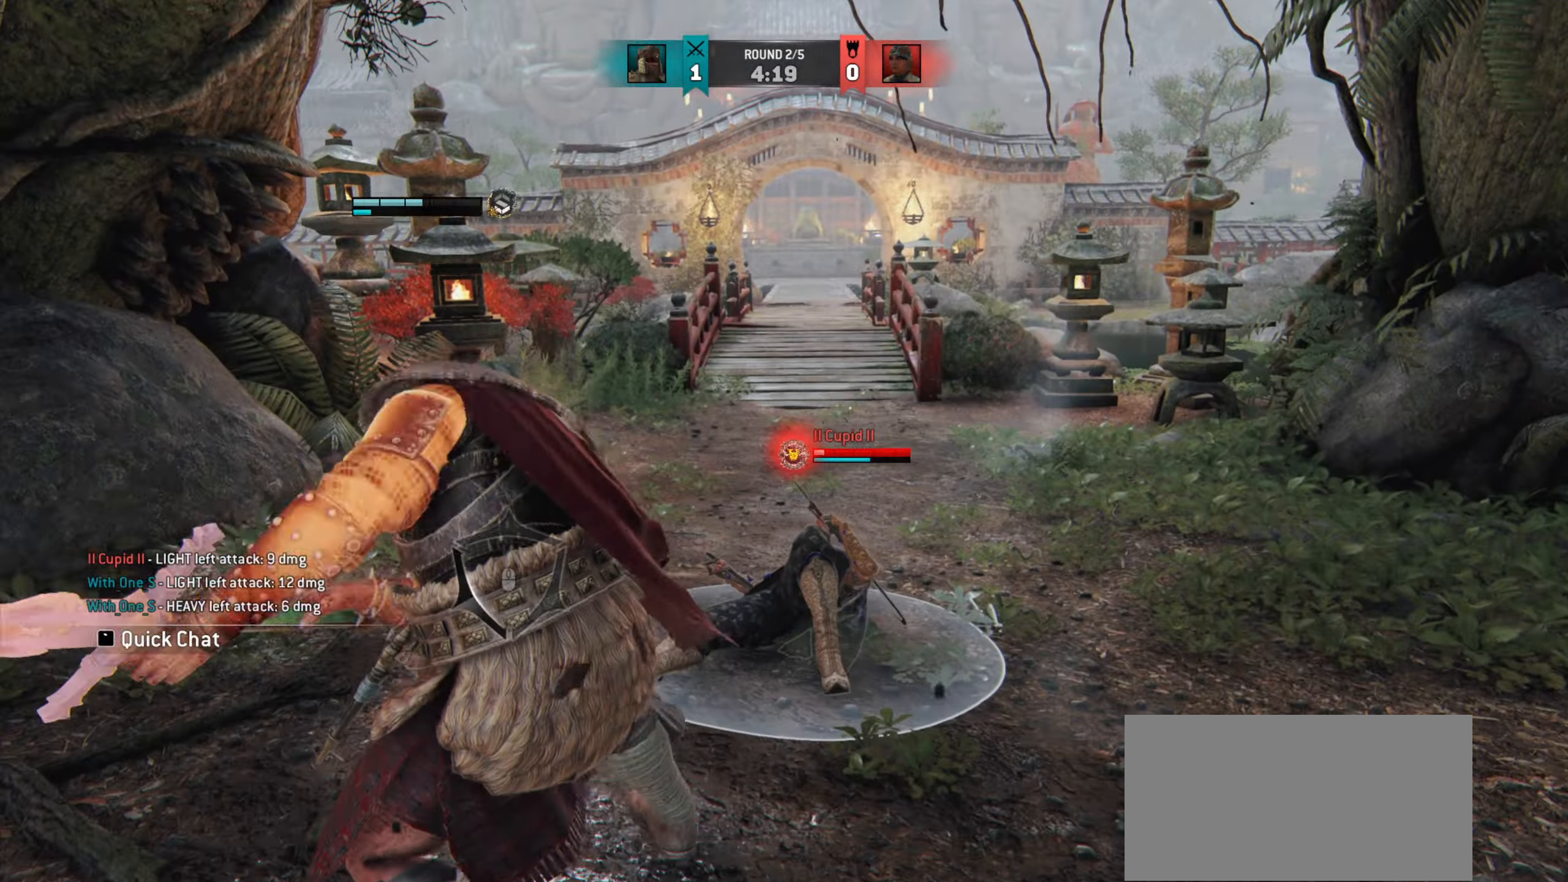
{"keys": [], "mouse": [], "events": [[233, "w", "up"]]}